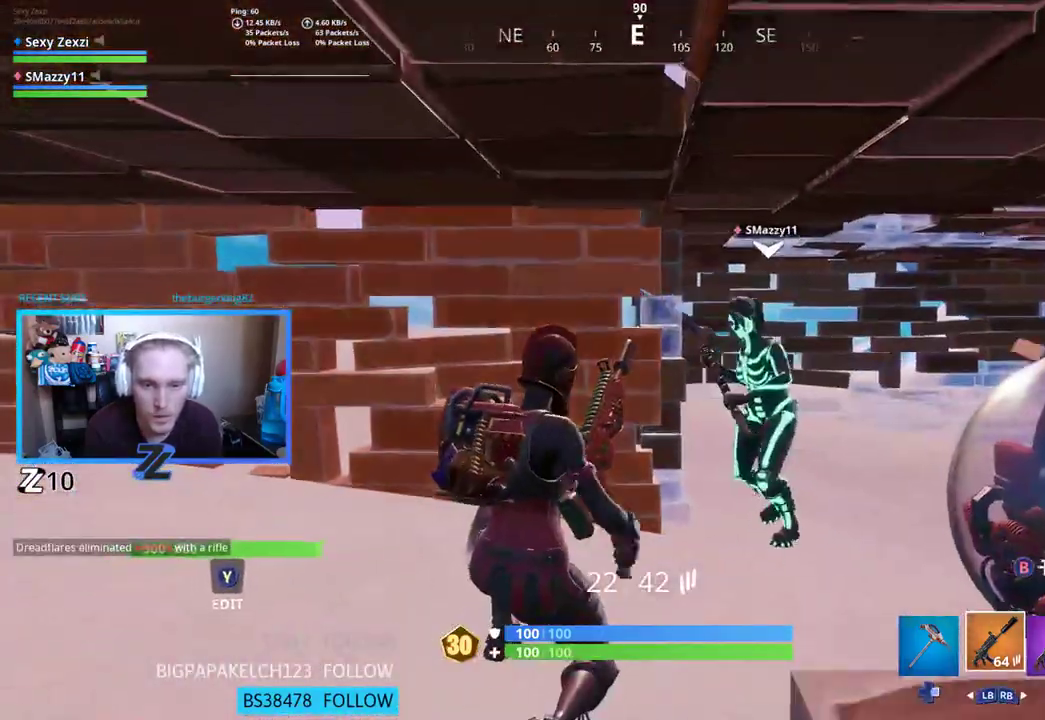
Gameplay with a controller (Xbox layout); each line is a JSON object with the inputs held at the frame after it. "events" lists button and stick changes between this image and that frame as [ms after this image, input, new state], when the widget could be followed in between.
{"buttons": [], "left_stick": "center", "right_stick": "center", "events": [[100, "right_stick", "left"], [167, "right_stick", "center"]]}
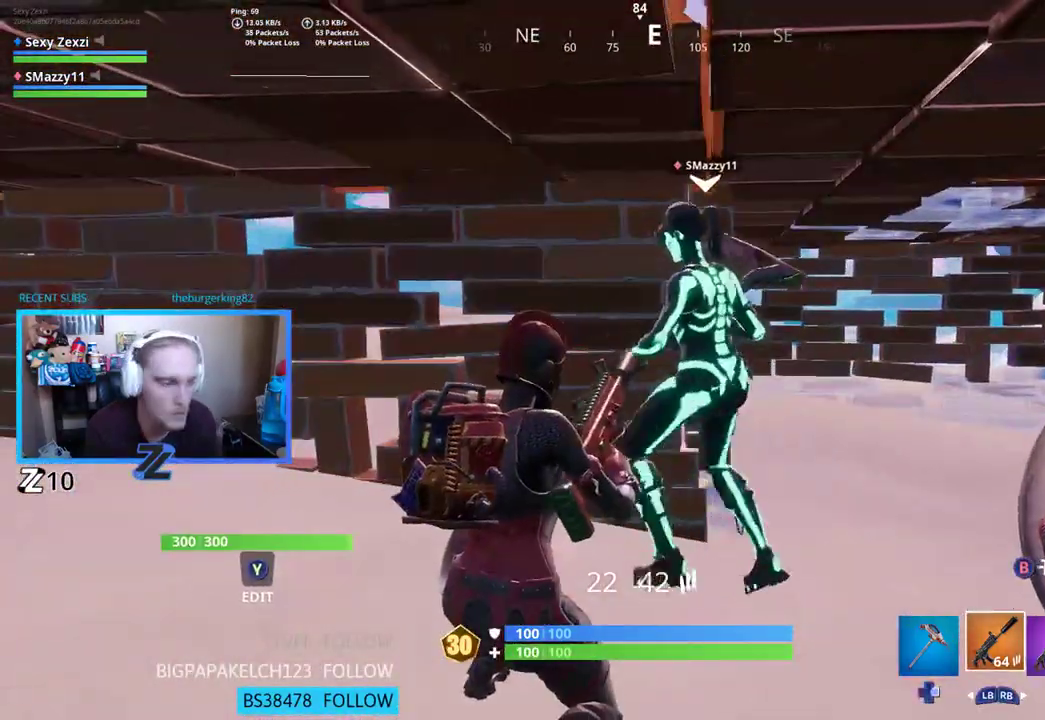
{"buttons": [], "left_stick": "center", "right_stick": "center", "events": []}
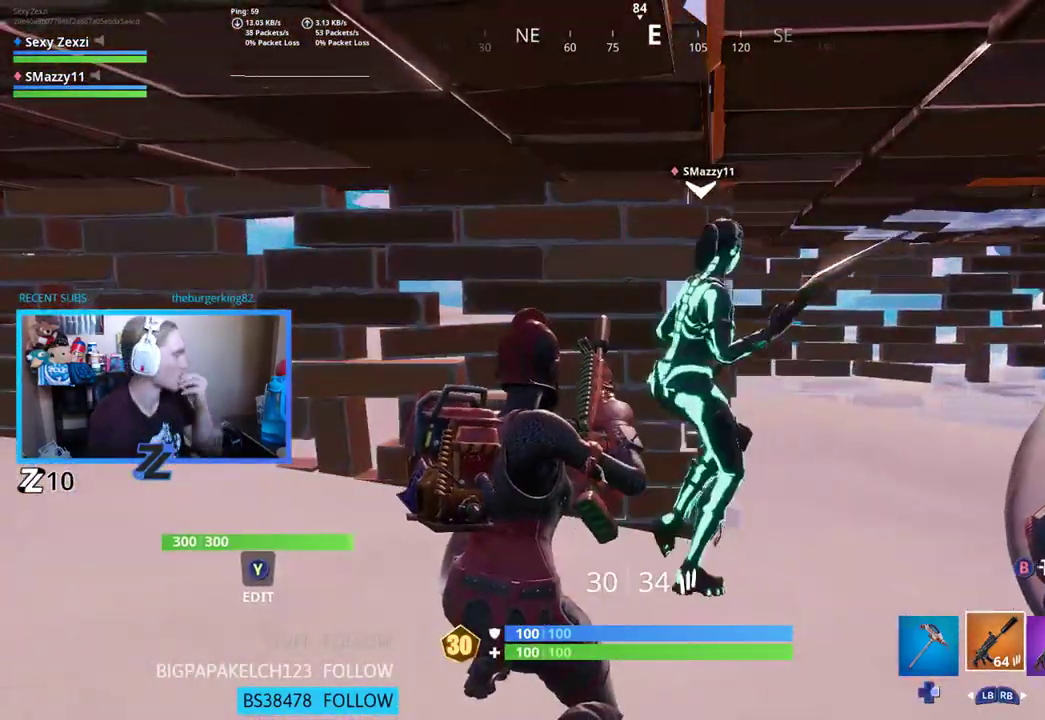
{"buttons": [], "left_stick": "center", "right_stick": "center", "events": []}
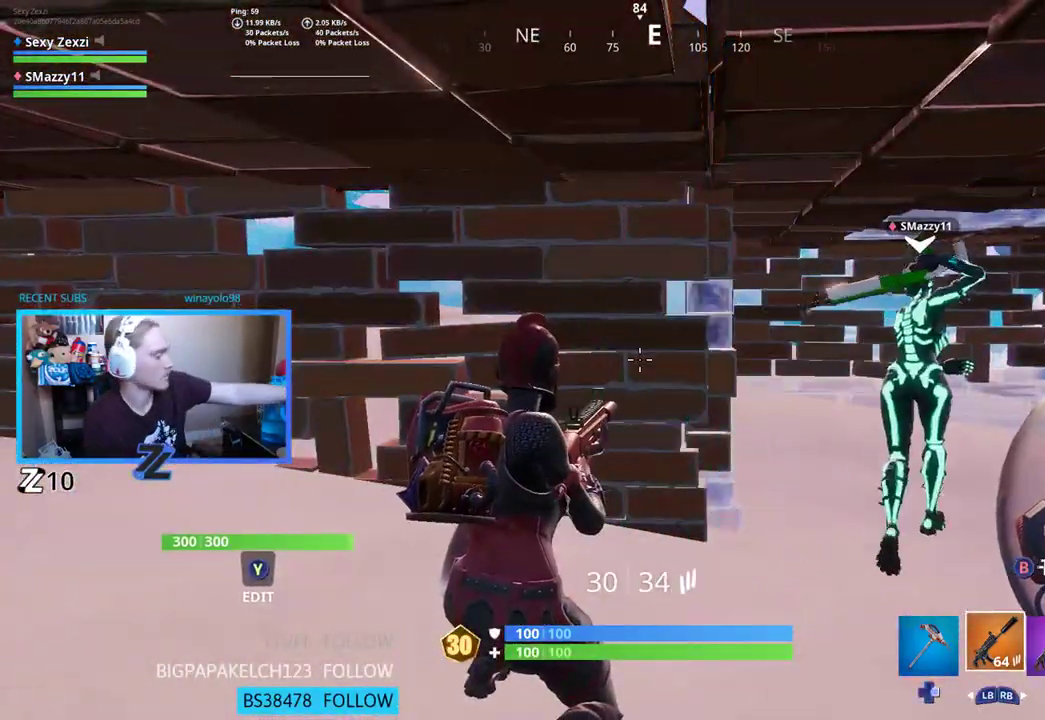
{"buttons": [], "left_stick": "center", "right_stick": "center", "events": []}
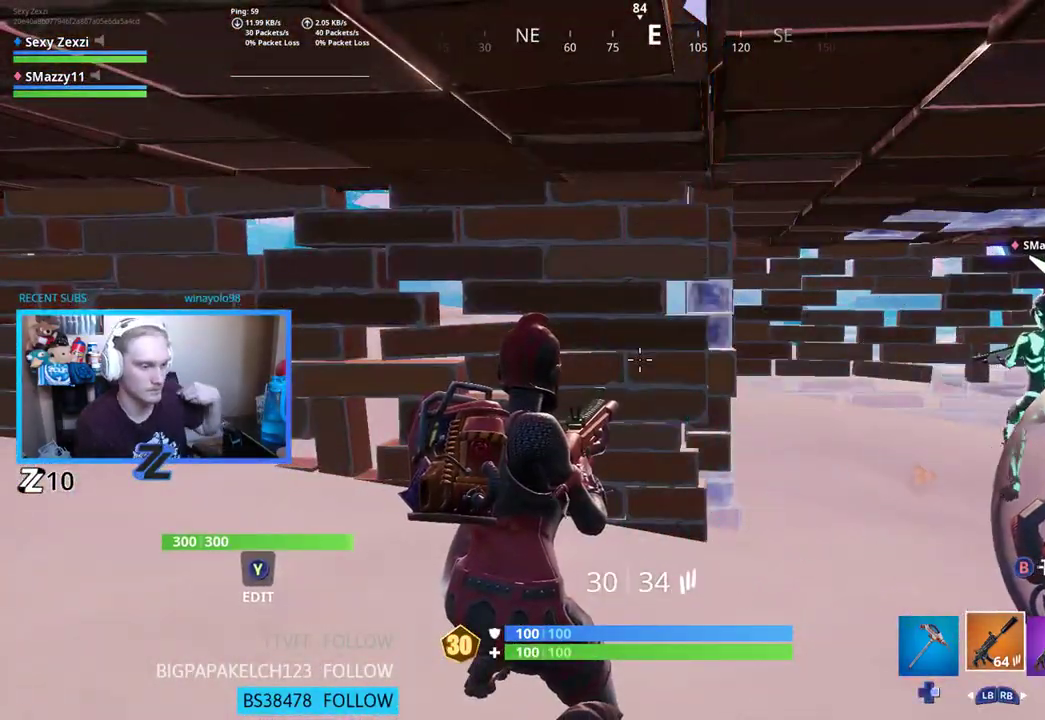
{"buttons": [], "left_stick": "center", "right_stick": "center", "events": []}
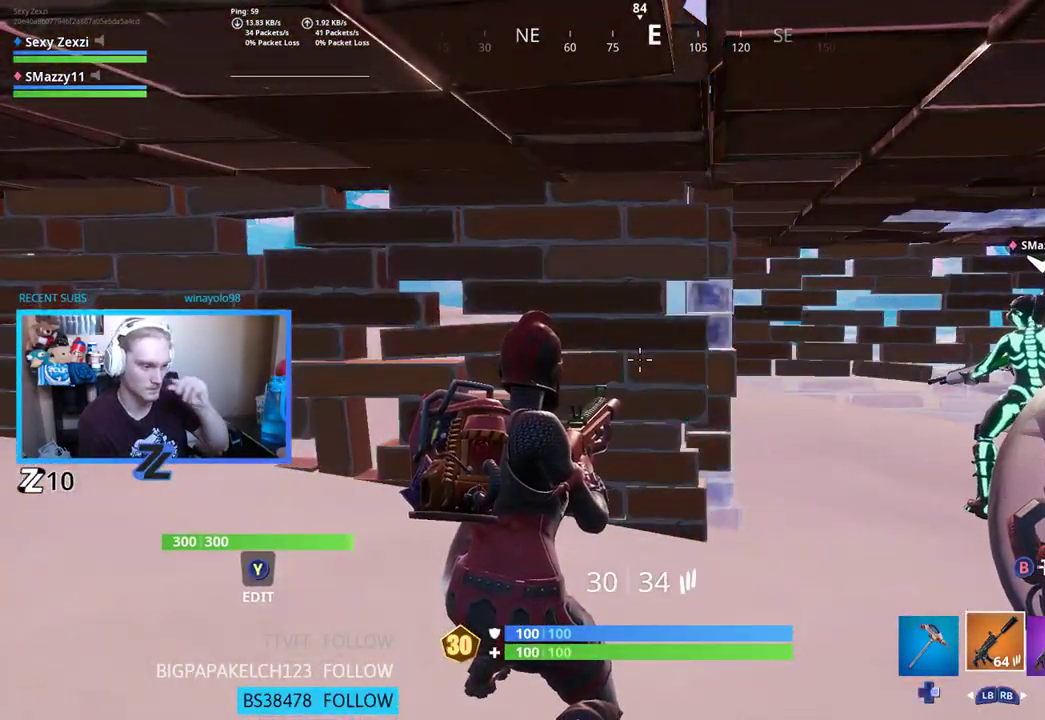
{"buttons": [], "left_stick": "center", "right_stick": "center", "events": []}
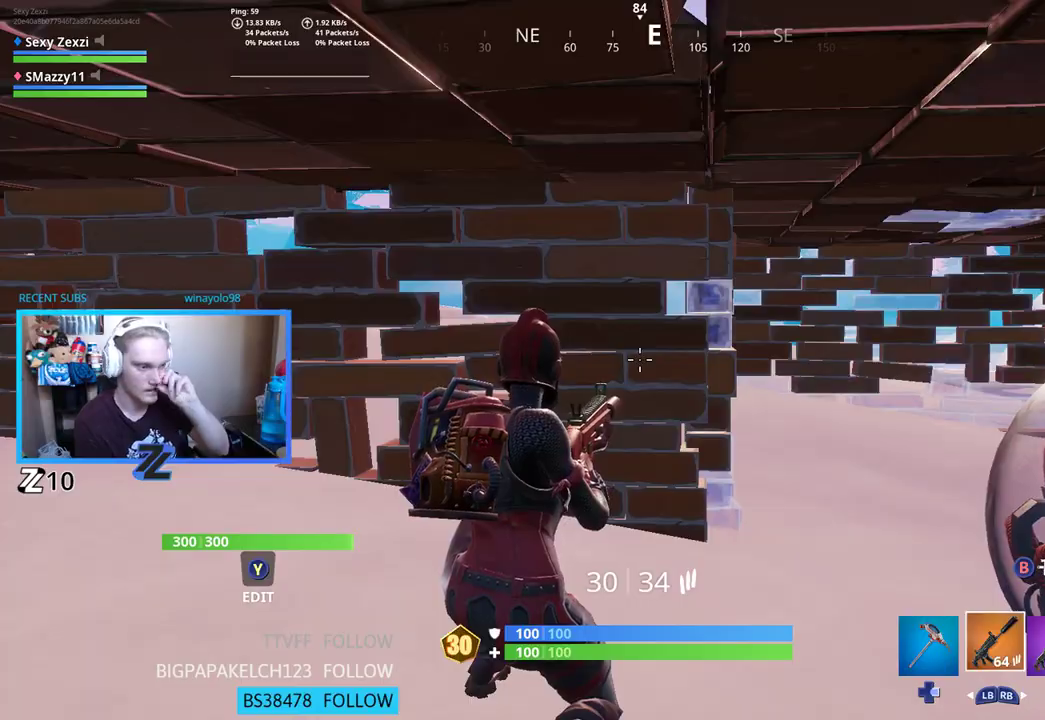
{"buttons": [], "left_stick": "center", "right_stick": "center", "events": [[83, "right_stick", "right"], [334, "right_stick", "center"]]}
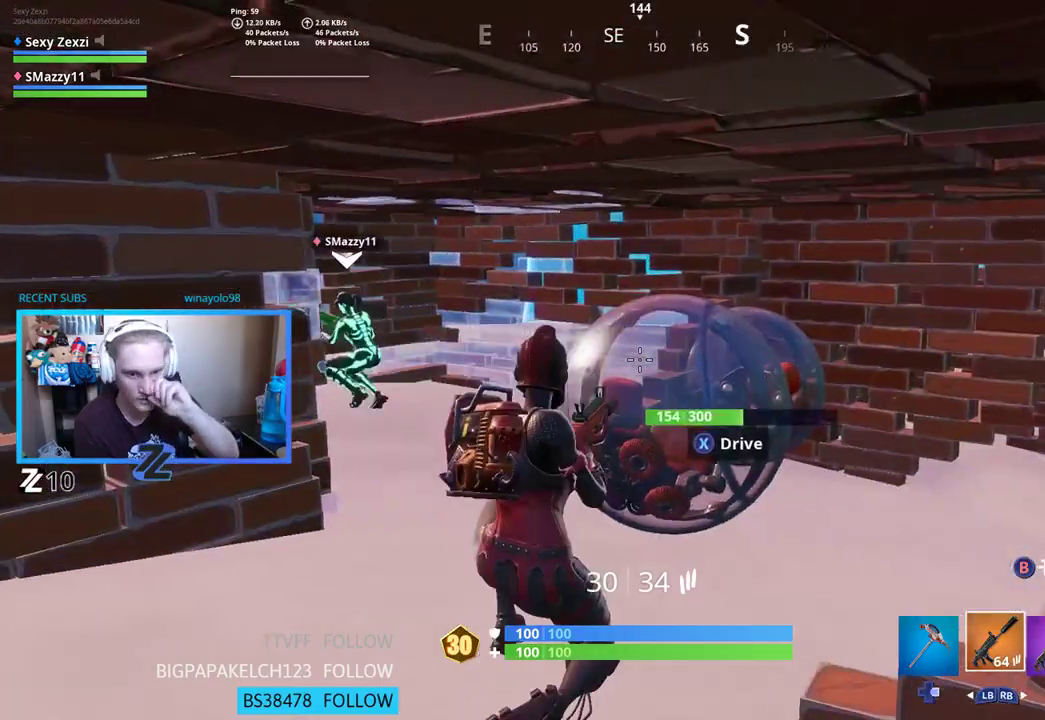
{"buttons": [], "left_stick": "center", "right_stick": "center", "events": []}
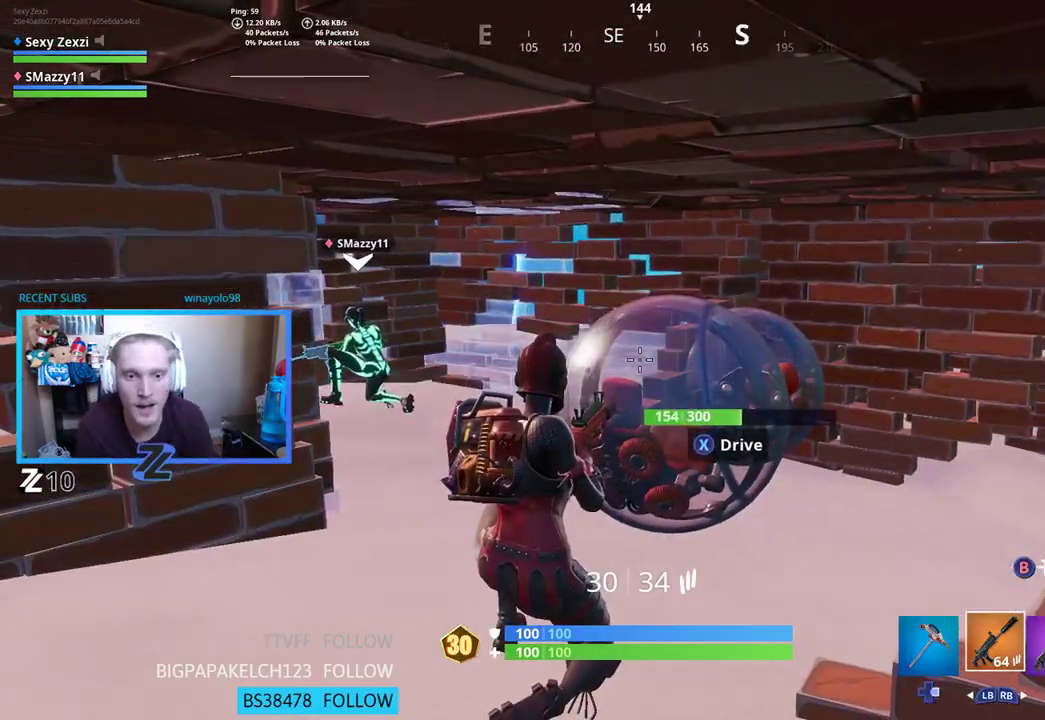
{"buttons": [], "left_stick": "up-right", "right_stick": "right", "events": [[100, "R1", "down"], [184, "R1", "up"], [284, "right_stick", "right"], [351, "R1", "down"], [384, "left_stick", "up-right"], [451, "R1", "up"]]}
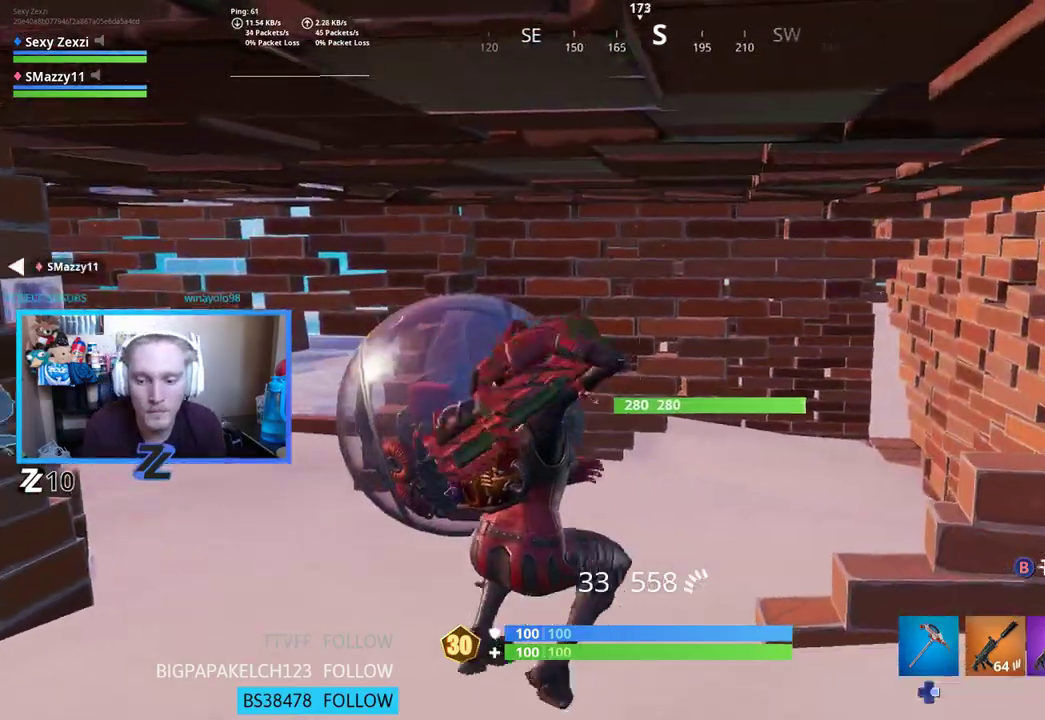
{"buttons": [], "left_stick": "up-left", "right_stick": "center", "events": [[34, "L1", "down"], [84, "L1", "up"], [235, "left_stick", "up"], [268, "right_stick", "center"], [385, "left_stick", "up-left"]]}
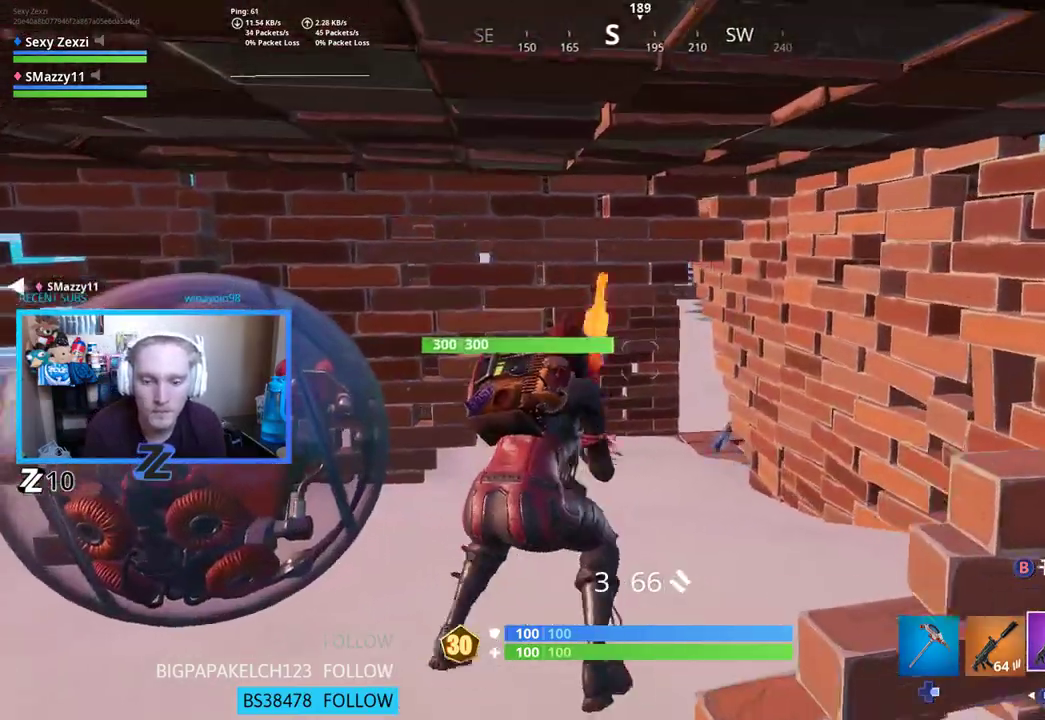
{"buttons": [], "left_stick": "down-right", "right_stick": "center", "events": [[151, "left_stick", "up"], [184, "L3", "down"], [201, "right_stick", "down-right"], [268, "R3", "down"], [352, "R3", "up"], [352, "right_stick", "down"], [368, "L3", "up"], [469, "left_stick", "down-right"], [502, "right_stick", "center"]]}
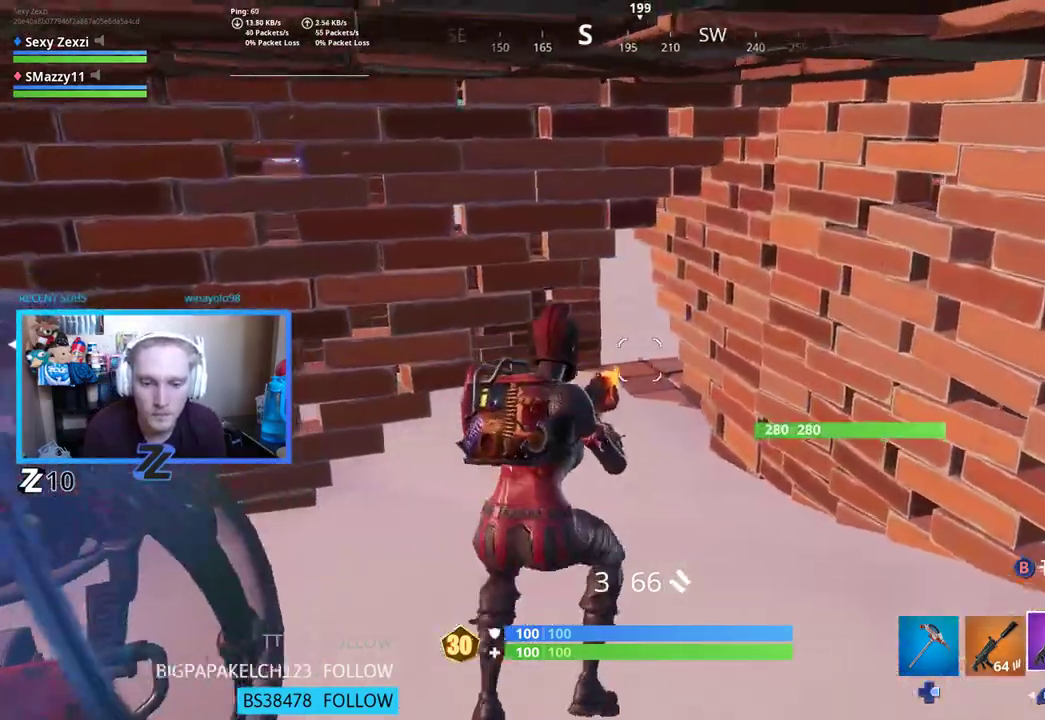
{"buttons": [], "left_stick": "up-right", "right_stick": "left", "events": [[51, "left_stick", "down"], [151, "R3", "down"], [285, "R3", "up"], [402, "left_stick", "up-right"], [402, "right_stick", "left"]]}
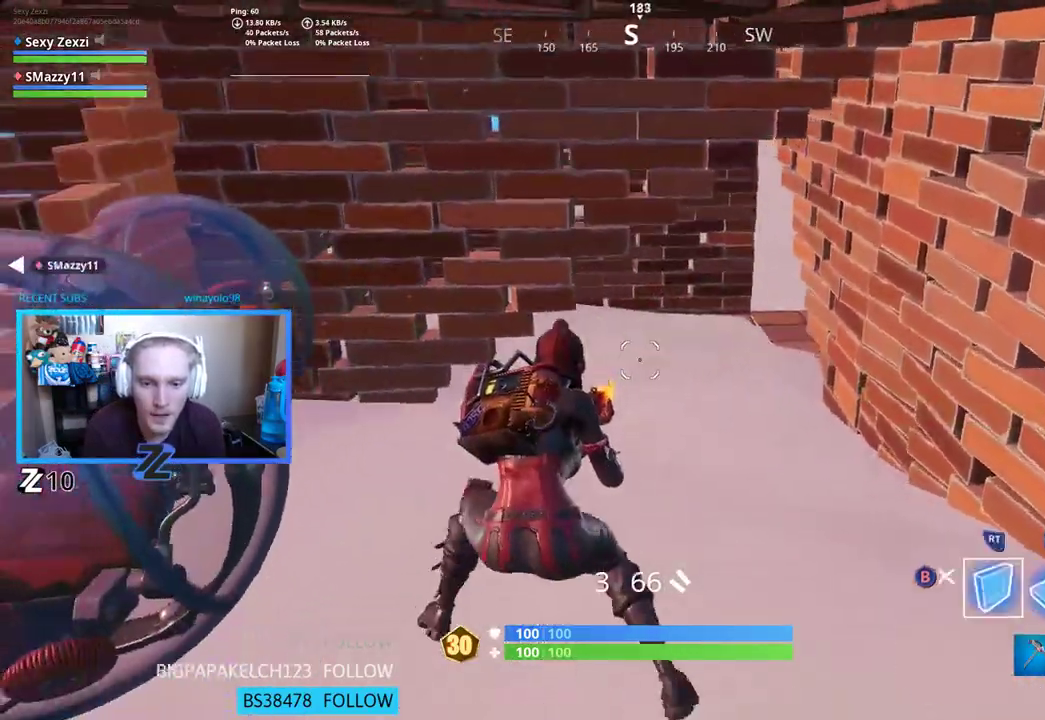
{"buttons": ["L3"], "left_stick": "up", "right_stick": "center", "events": [[16, "B", "down"], [33, "right_stick", "center"], [83, "B", "up"], [100, "L2", "down"], [234, "L2", "up"], [301, "B", "down"], [351, "left_stick", "up"], [384, "B", "up"], [401, "L3", "down"]]}
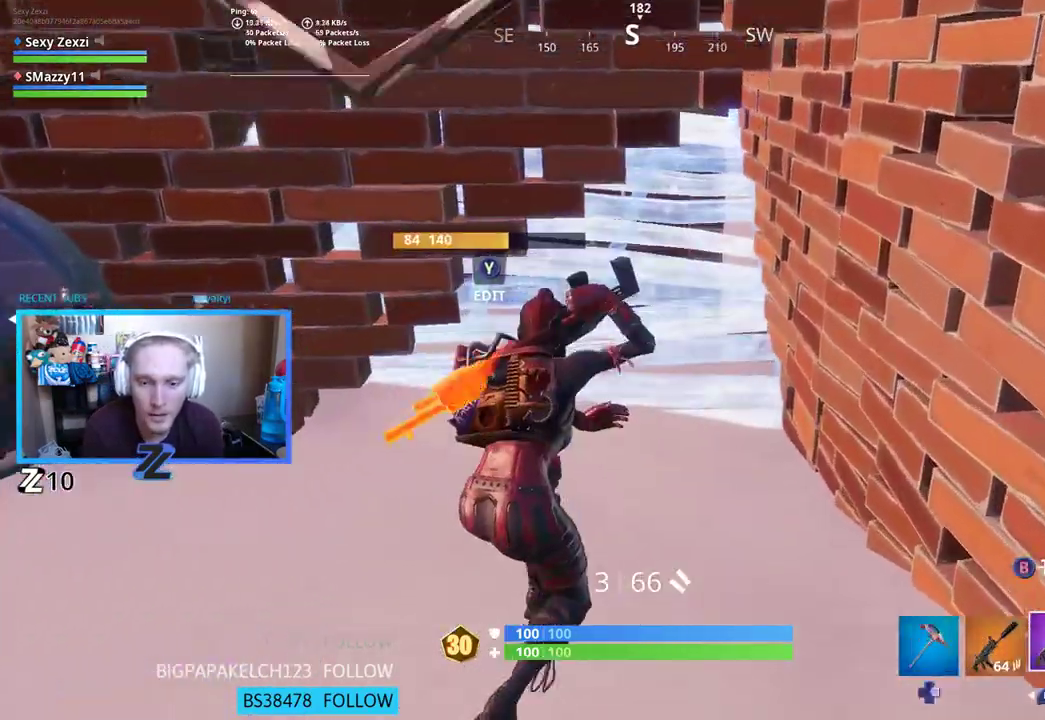
{"buttons": [], "left_stick": "up-left", "right_stick": "up-right", "events": [[34, "L3", "up"], [168, "R3", "down"], [251, "R3", "up"], [285, "left_stick", "up-left"], [402, "right_stick", "up-right"]]}
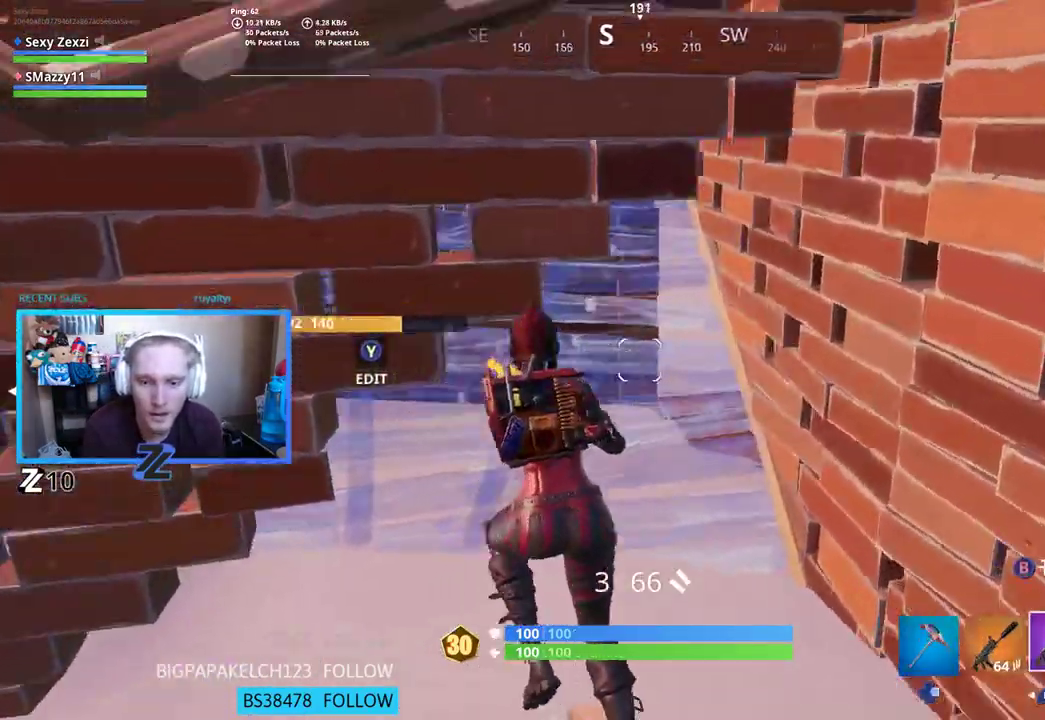
{"buttons": [], "left_stick": "up-left", "right_stick": "center"}
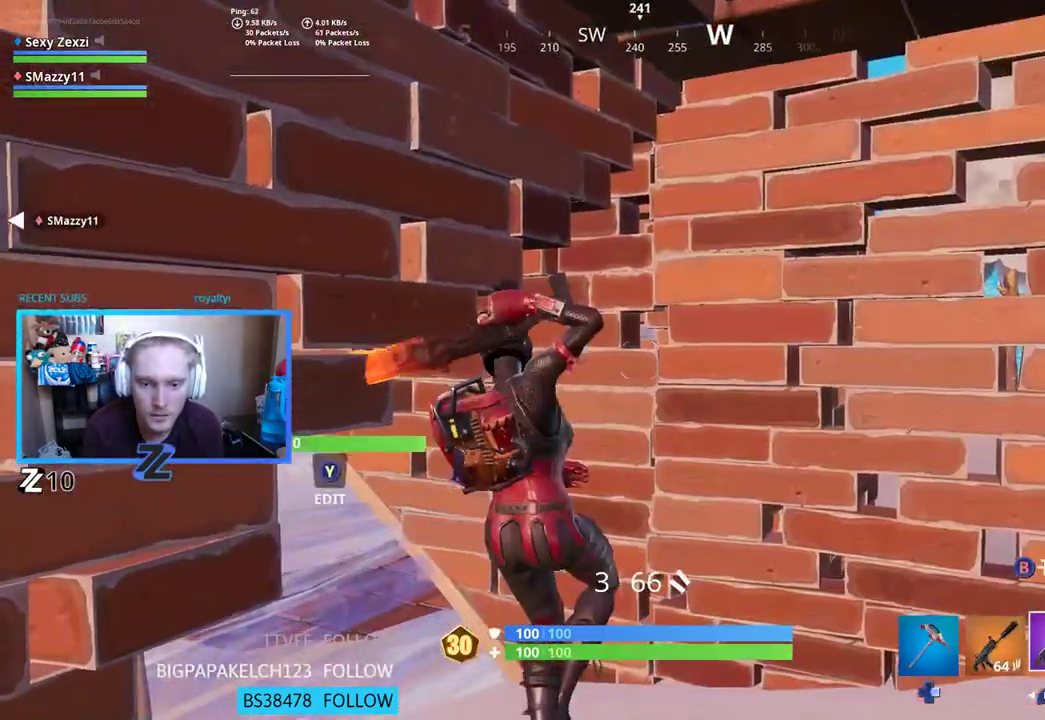
{"buttons": [], "left_stick": "left", "right_stick": "center", "events": [[168, "Y", "down"], [184, "right_stick", "left"], [218, "L1", "down"], [218, "Y", "up"], [301, "Y", "down"], [318, "left_stick", "left"], [318, "right_stick", "center"], [352, "L1", "up"], [385, "Y", "up"], [402, "right_stick", "down"], [502, "right_stick", "center"]]}
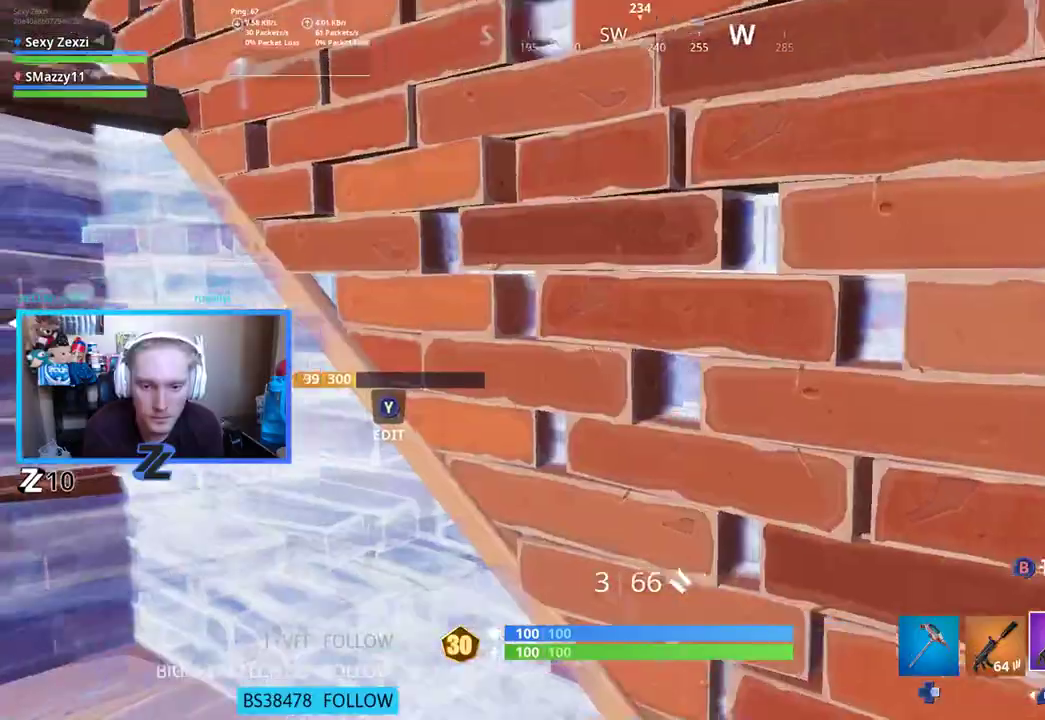
{"buttons": [], "left_stick": "center", "right_stick": "center", "events": [[34, "left_stick", "up-left"], [251, "left_stick", "center"]]}
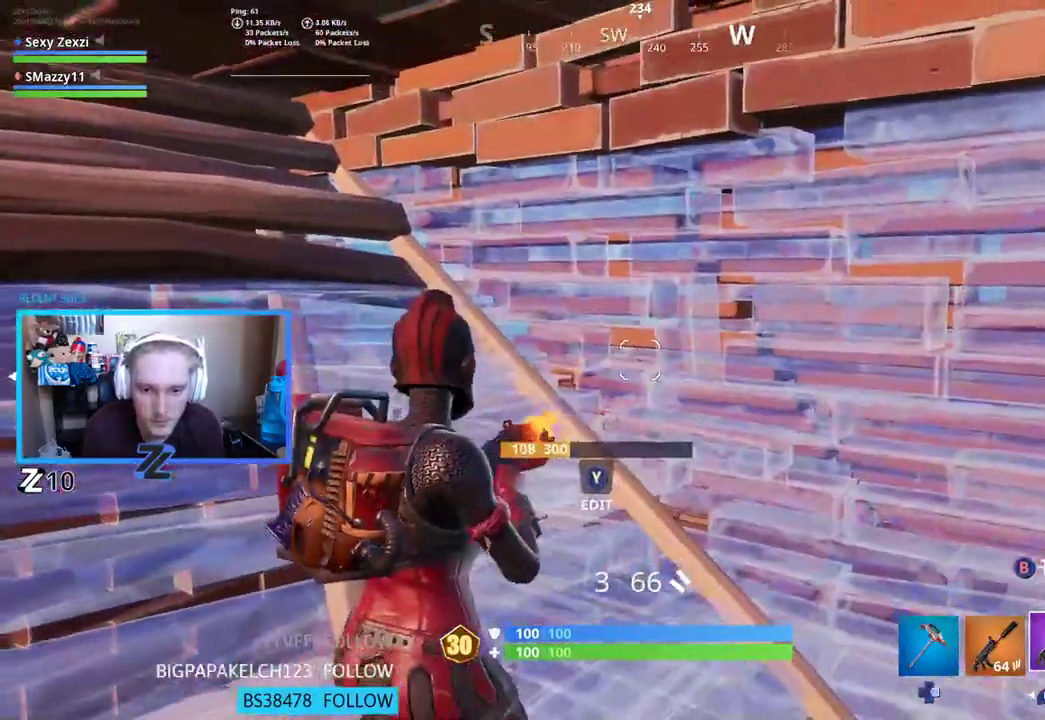
{"buttons": ["X"], "left_stick": "center", "right_stick": "center", "events": [[352, "right_stick", "left"], [469, "X", "down"], [485, "right_stick", "center"]]}
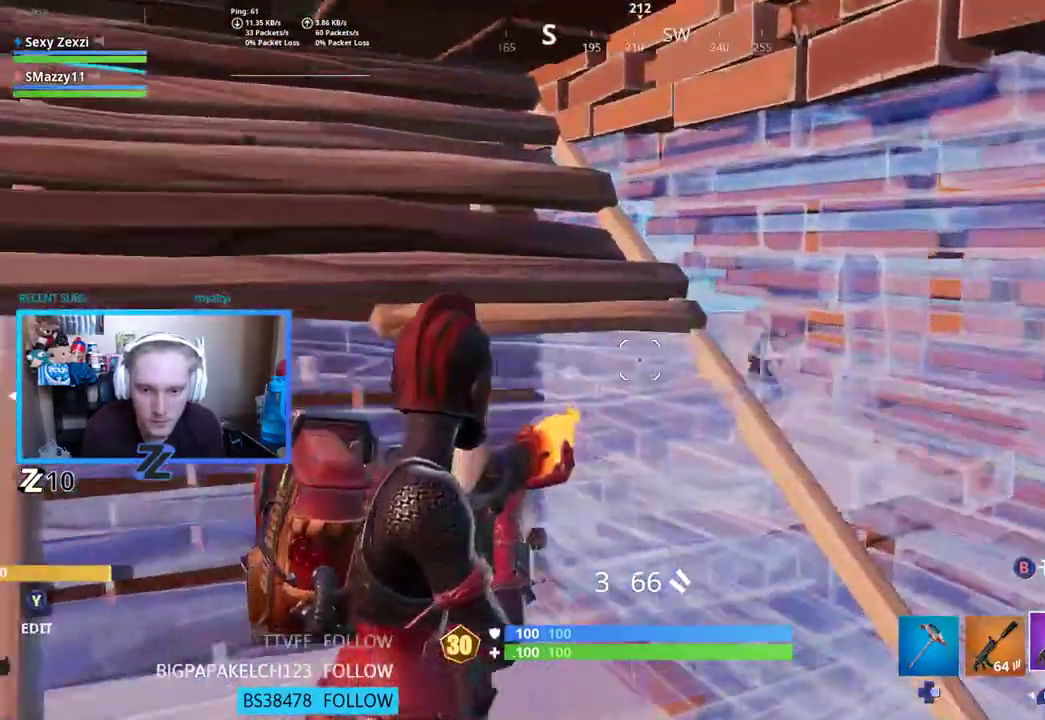
{"buttons": [], "left_stick": "center", "right_stick": "center", "events": [[67, "X", "up"]]}
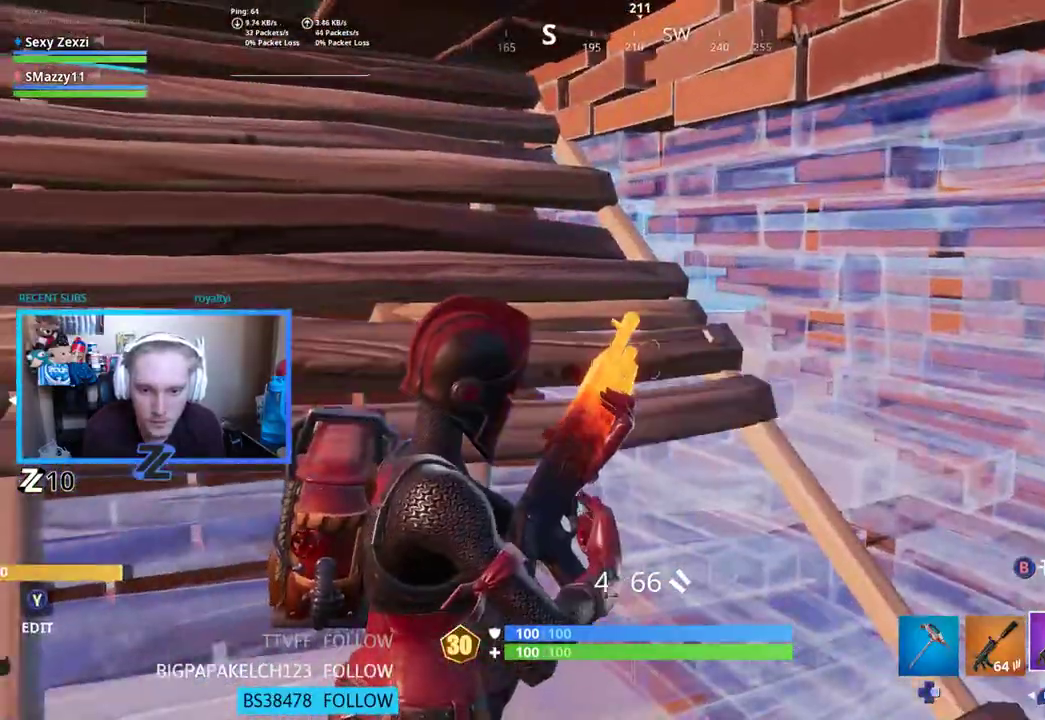
{"buttons": [], "left_stick": "center", "right_stick": "right", "events": [[17, "right_stick", "down"], [100, "right_stick", "center"], [335, "right_stick", "right"]]}
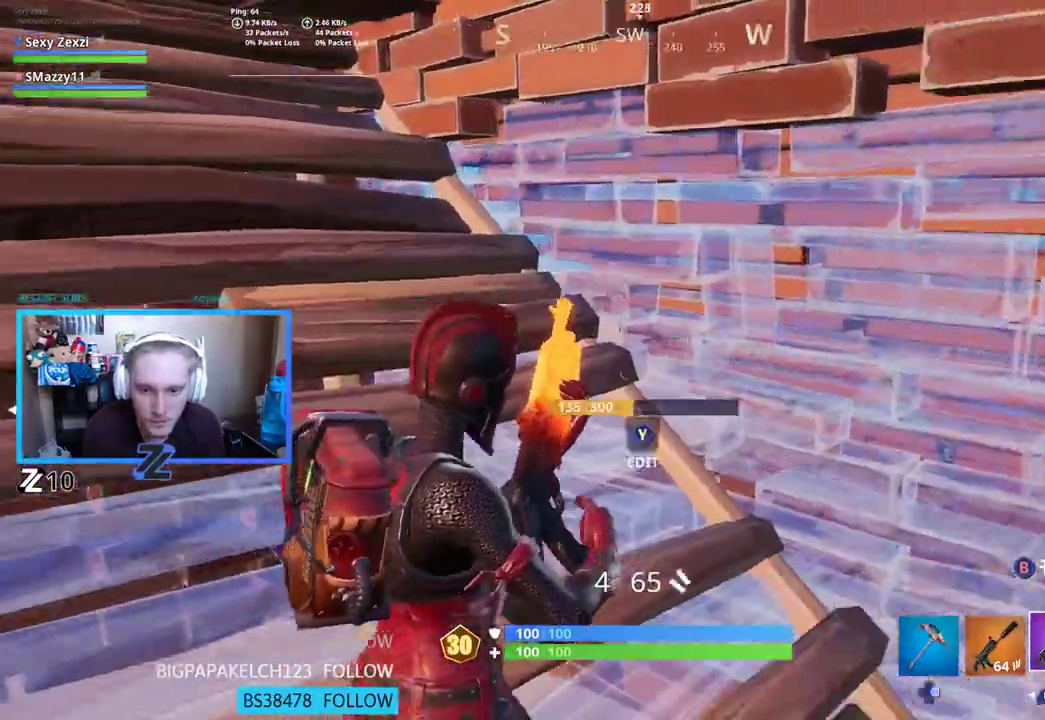
{"buttons": ["Y"], "left_stick": "center", "right_stick": "right", "events": [[452, "Y", "down"]]}
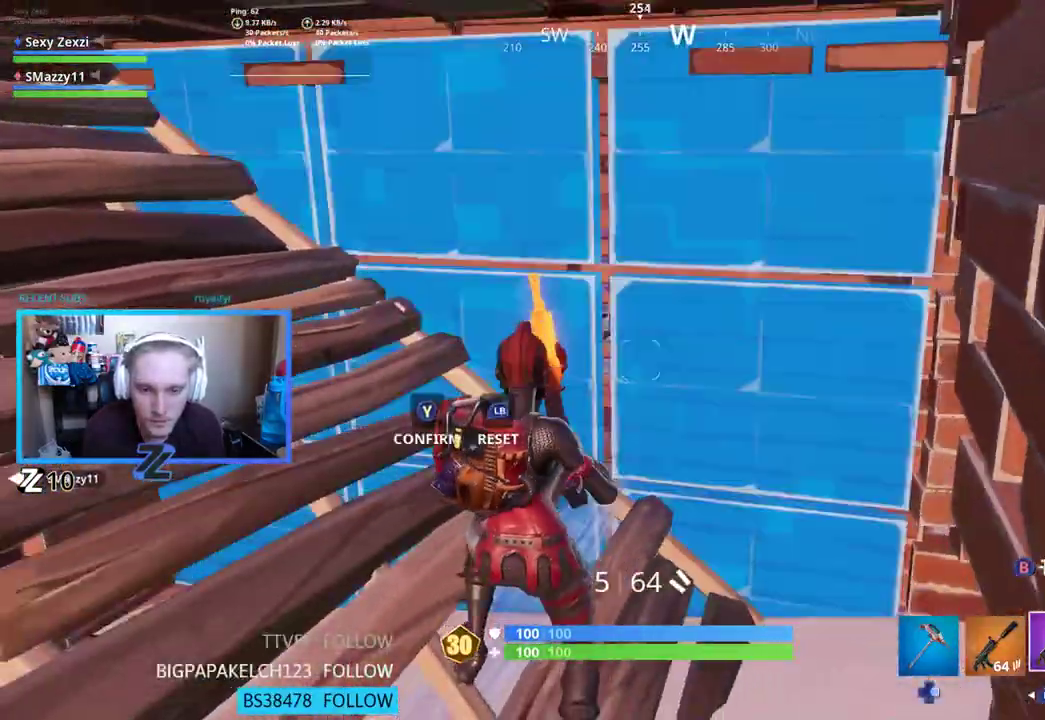
{"buttons": ["R2"], "left_stick": "center", "right_stick": "up-left", "events": [[34, "Y", "up"], [34, "right_stick", "down-right"], [167, "right_stick", "down"], [184, "R2", "down"], [368, "right_stick", "left"], [435, "right_stick", "up-left"]]}
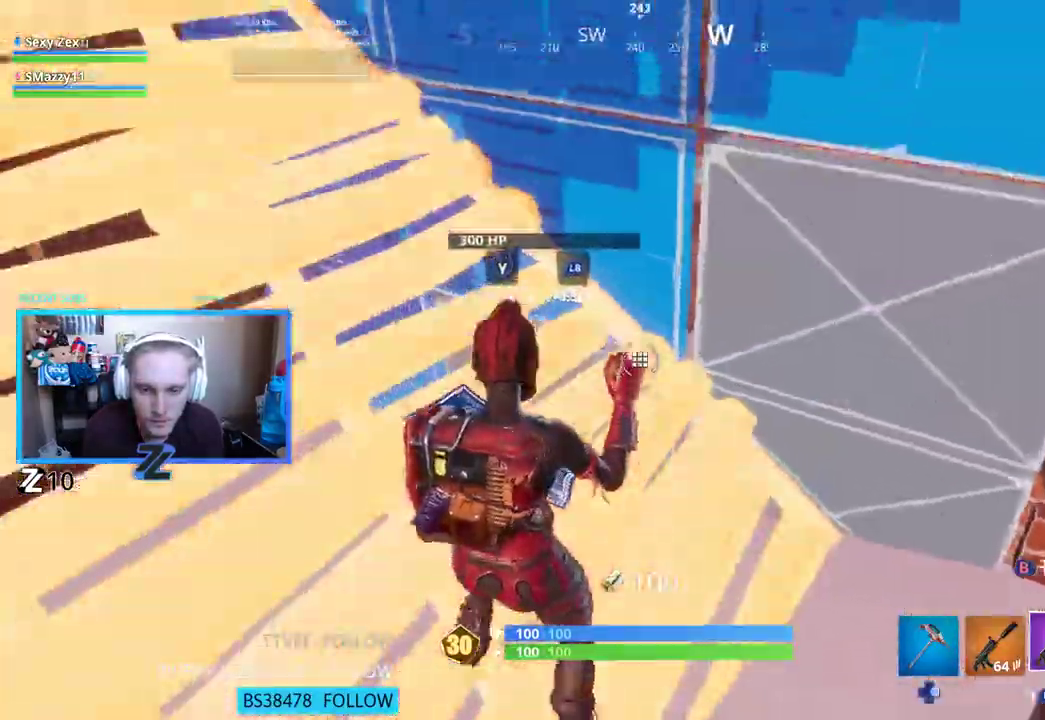
{"buttons": [], "left_stick": "up-right", "right_stick": "center", "events": [[17, "left_stick", "up"], [100, "right_stick", "center"], [117, "left_stick", "up-right"], [167, "Y", "down"], [234, "Y", "up"], [301, "R2", "up"]]}
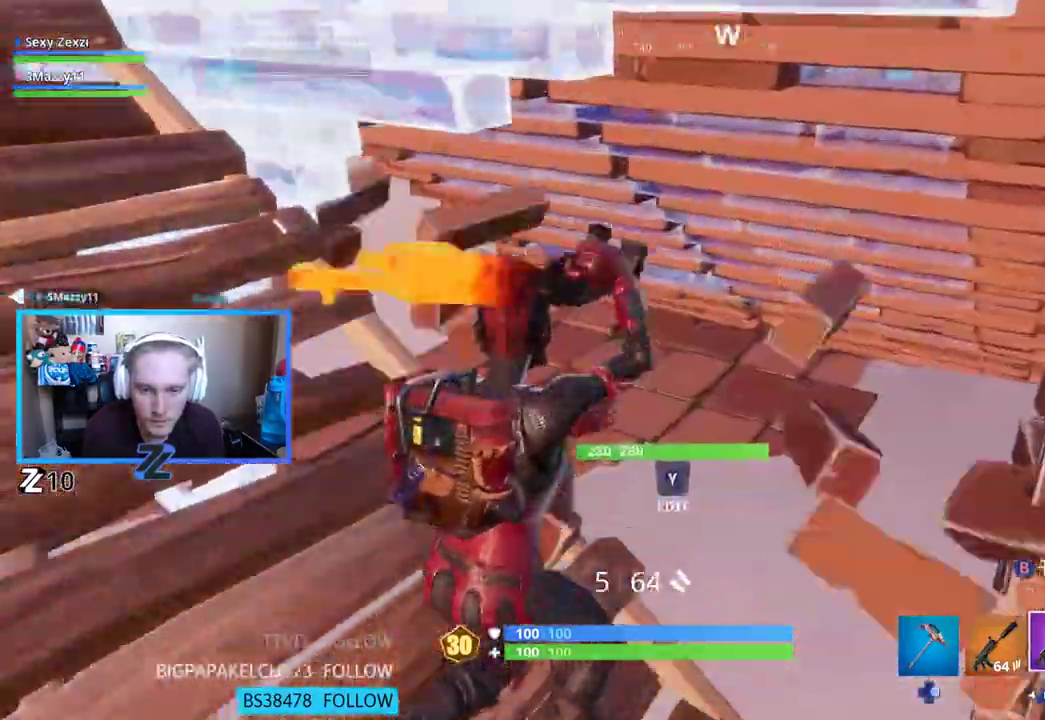
{"buttons": [], "left_stick": "up-left", "right_stick": "up-left", "events": [[50, "L3", "down"], [84, "right_stick", "left"], [134, "L3", "up"], [251, "right_stick", "up-left"], [284, "left_stick", "up"], [402, "left_stick", "up-left"]]}
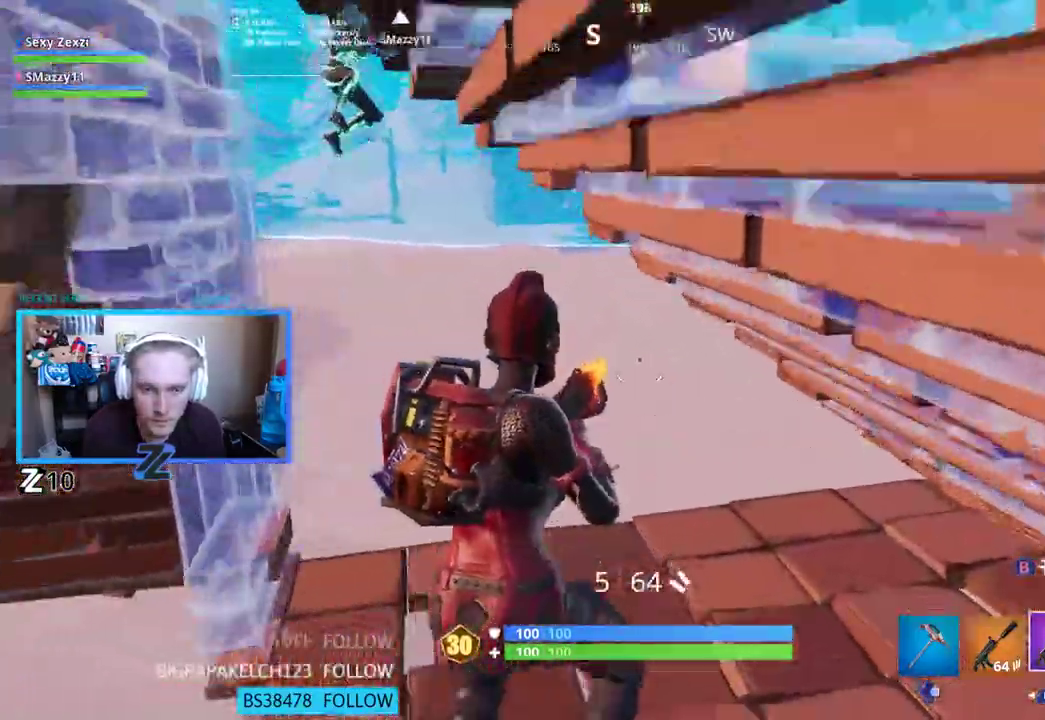
{"buttons": [], "left_stick": "up-left", "right_stick": "right", "events": [[50, "L3", "down"], [100, "right_stick", "center"], [167, "L3", "up"], [184, "B", "down"], [301, "B", "up"], [301, "right_stick", "up-left"], [452, "right_stick", "center"], [502, "right_stick", "right"]]}
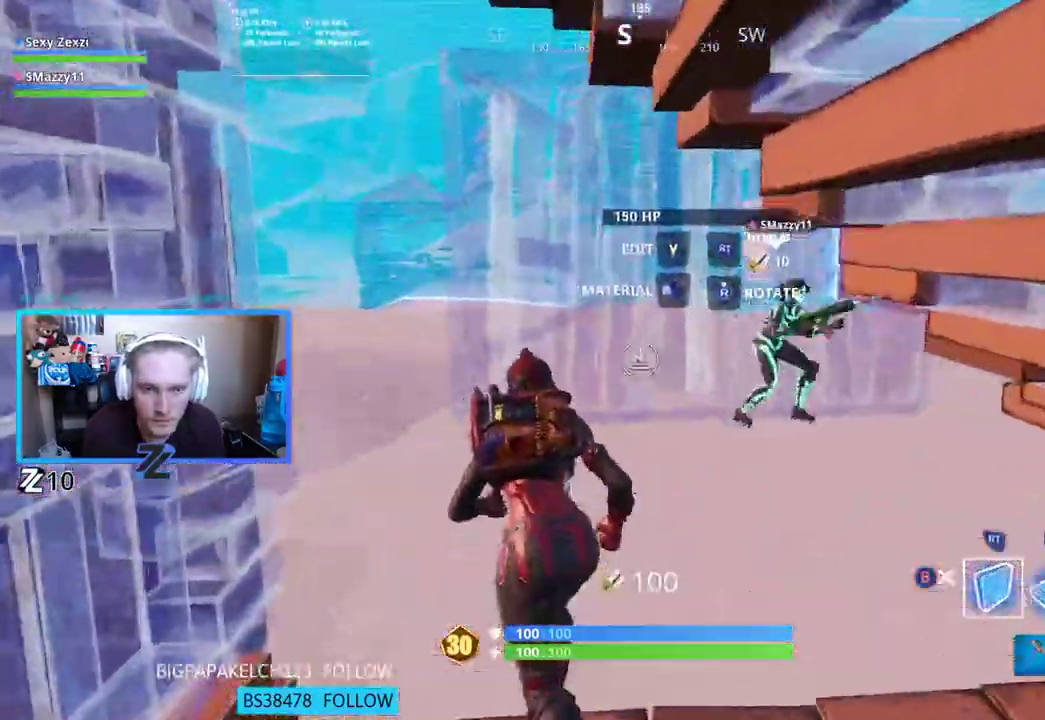
{"buttons": [], "left_stick": "up-left", "right_stick": "center", "events": [[67, "B", "down"], [134, "B", "up"], [435, "right_stick", "center"]]}
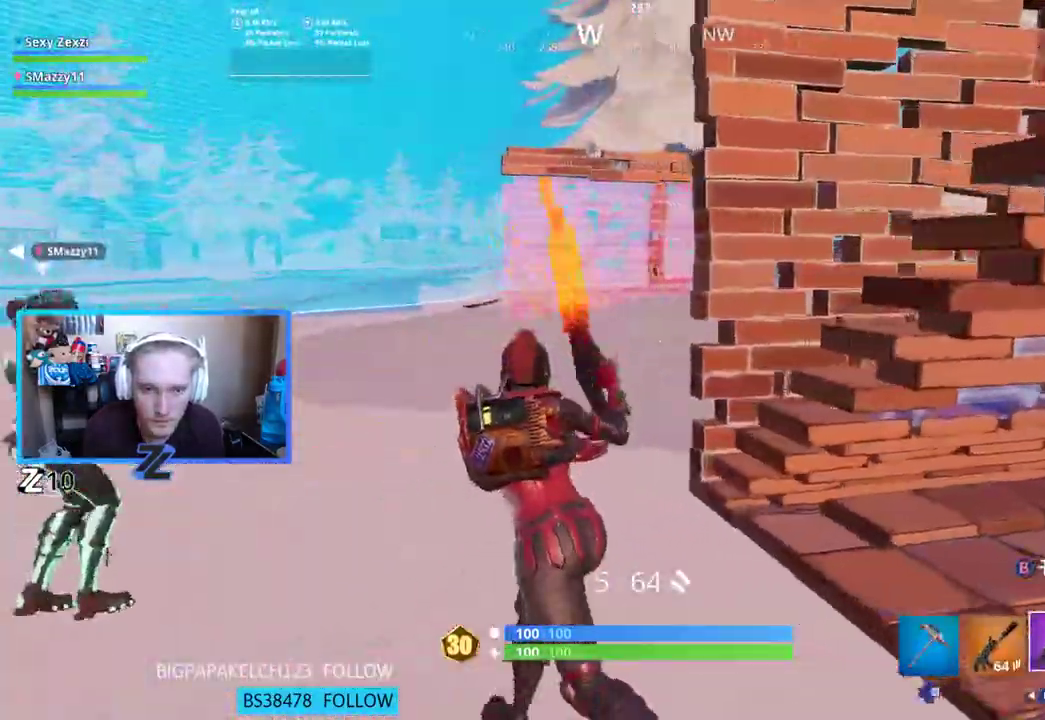
{"buttons": [], "left_stick": "up-left", "right_stick": "center", "events": [[167, "right_stick", "right"], [251, "A", "down"], [318, "right_stick", "center"], [351, "A", "up"]]}
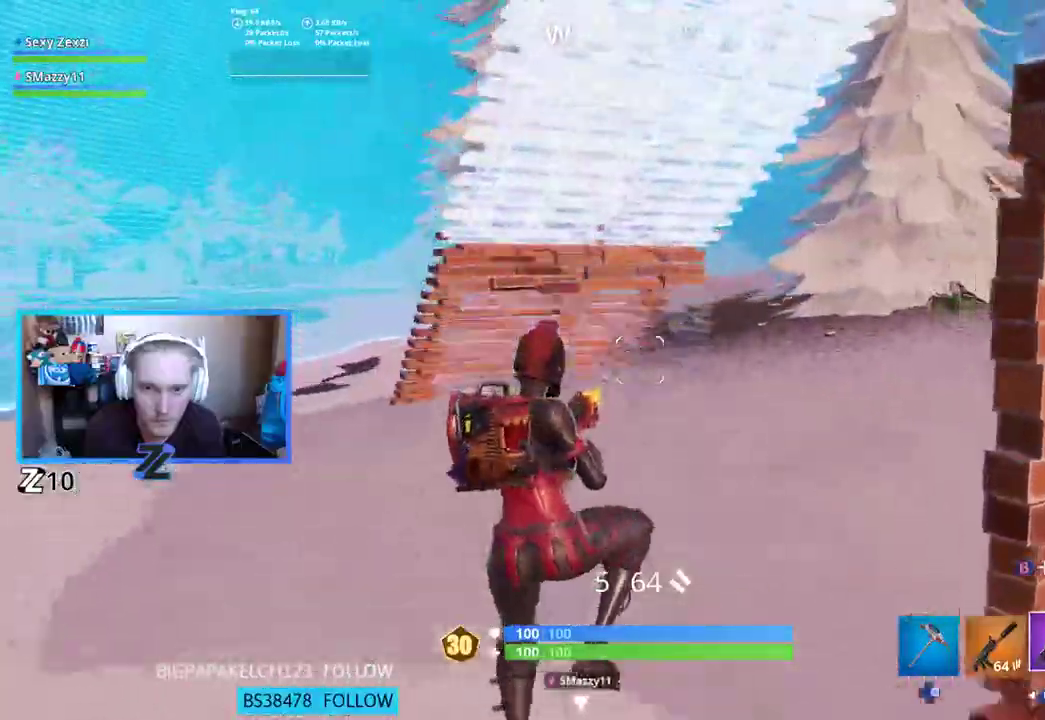
{"buttons": [], "left_stick": "up-left", "right_stick": "up", "events": [[385, "right_stick", "up"]]}
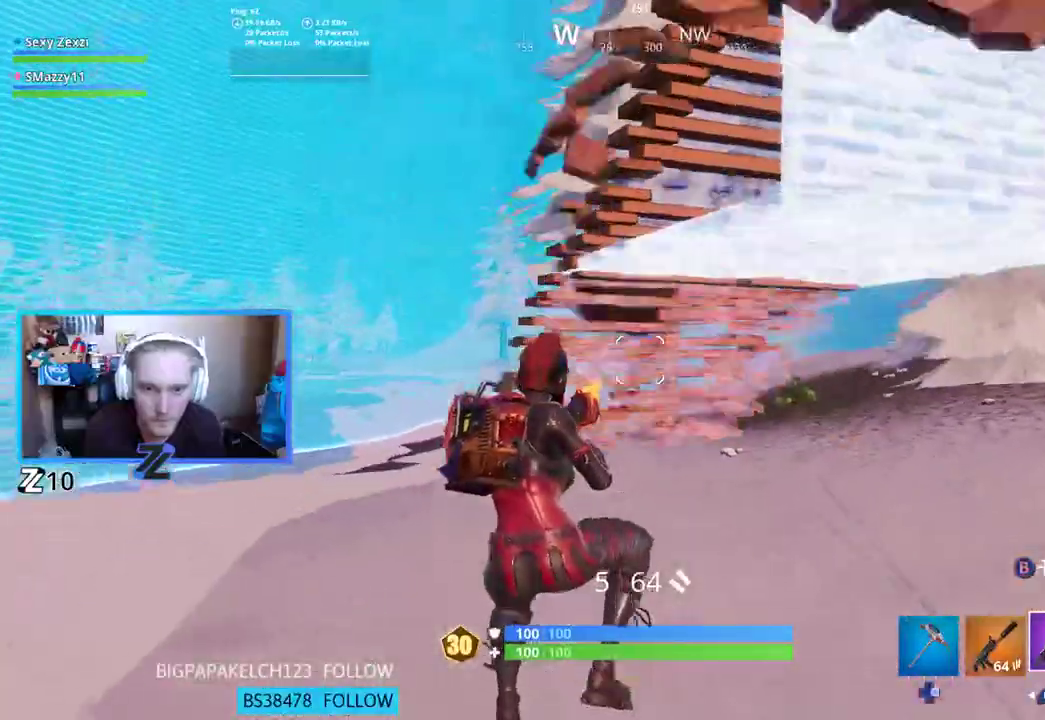
{"buttons": ["L3"], "left_stick": "up-left", "right_stick": "up", "events": [[67, "L3", "down"]]}